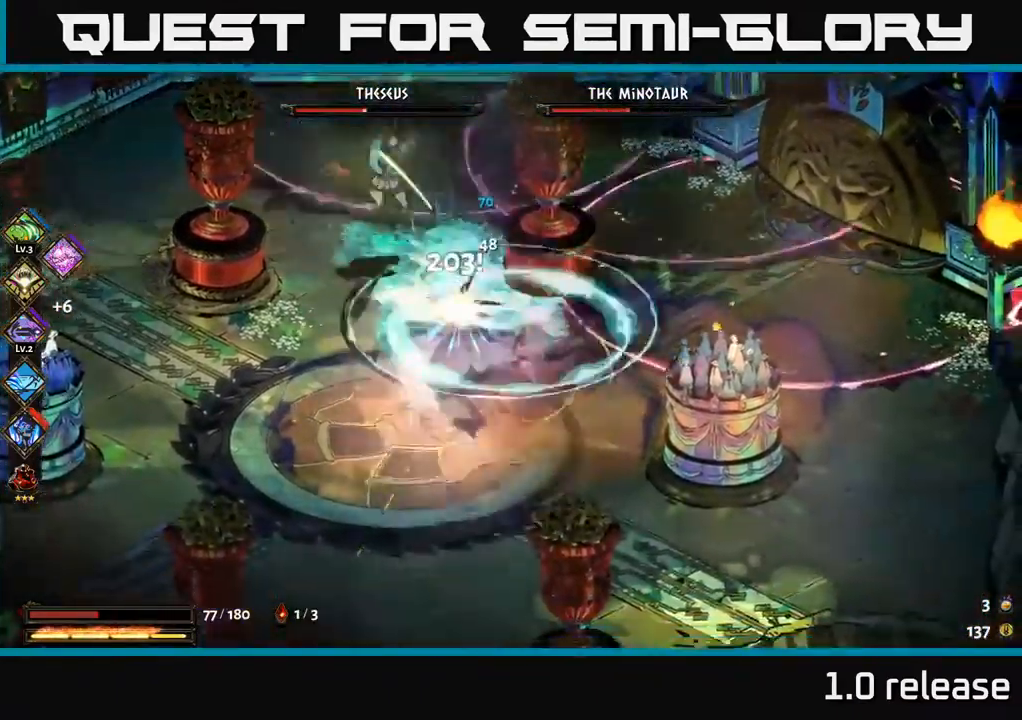
Gameplay with a controller (Xbox layout); each line is a JSON object with the inputs held at the frame after it. "events" lists button and stick changes between this image and that frame as [ms after this image, input, new state], when the widget could be followed in between. Not read: L3 R3.
{"buttons": ["A", "X"], "left_stick": "down", "right_stick": "center", "events": [[50, "A", "up"], [67, "X", "down"], [117, "A", "down"], [183, "A", "up"], [183, "X", "up"], [350, "A", "down"], [450, "X", "down"]]}
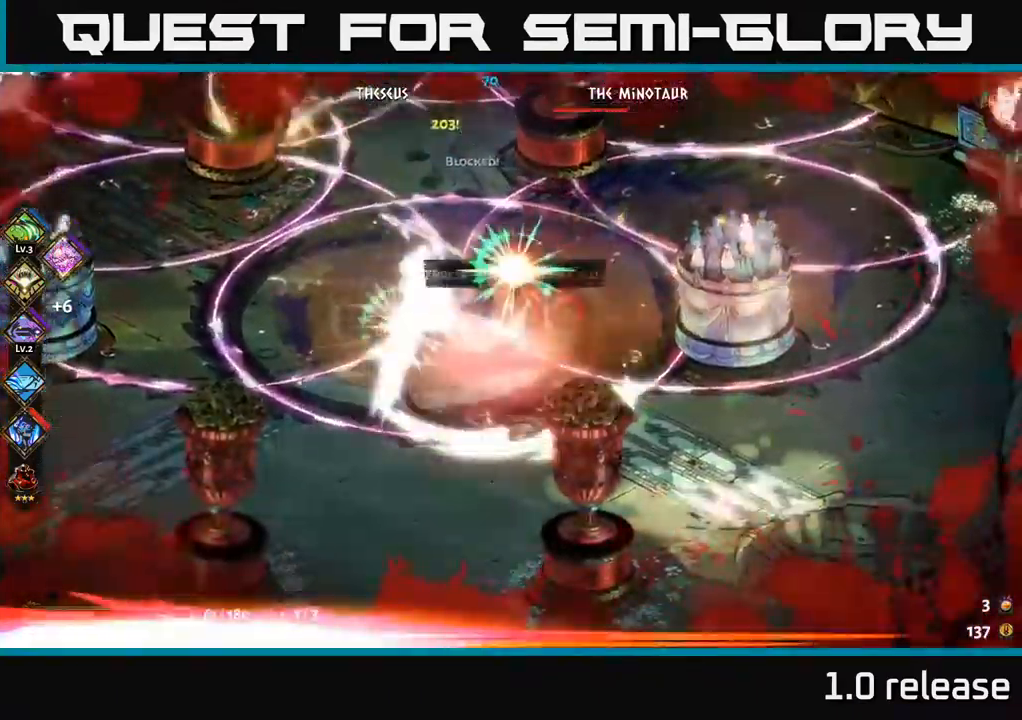
{"buttons": [], "left_stick": "down", "right_stick": "center", "events": [[17, "A", "up"], [17, "X", "up"], [183, "A", "down"], [283, "A", "up"], [367, "A", "down"], [450, "A", "up"]]}
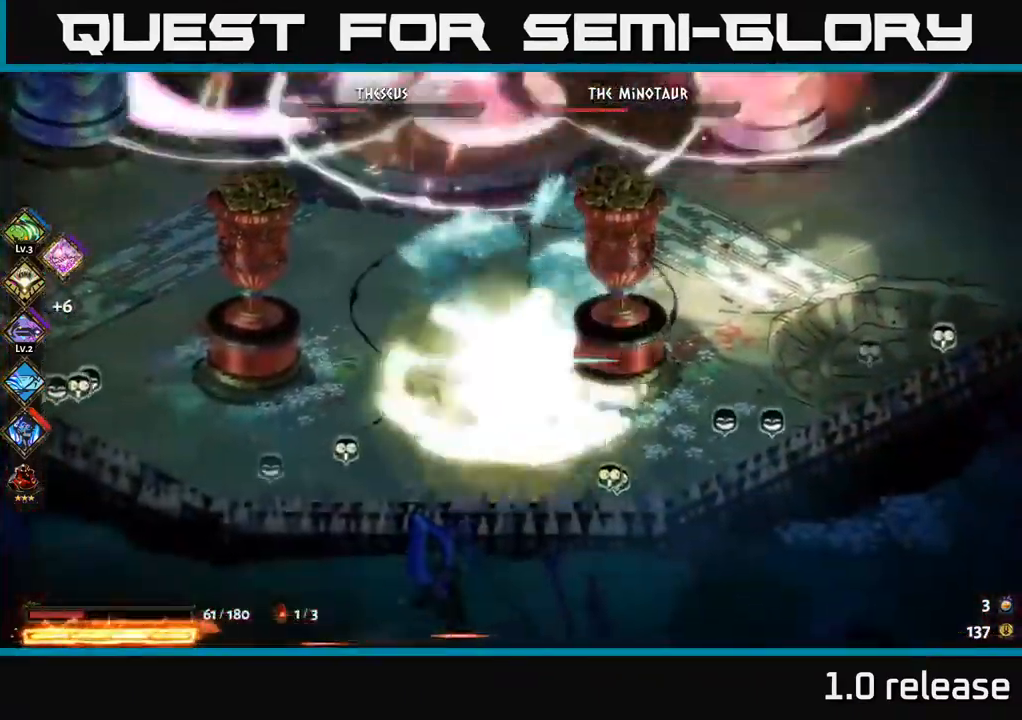
{"buttons": [], "left_stick": "up-left", "right_stick": "center", "events": [[83, "left_stick", "right"], [317, "left_stick", "up"], [367, "left_stick", "up-left"]]}
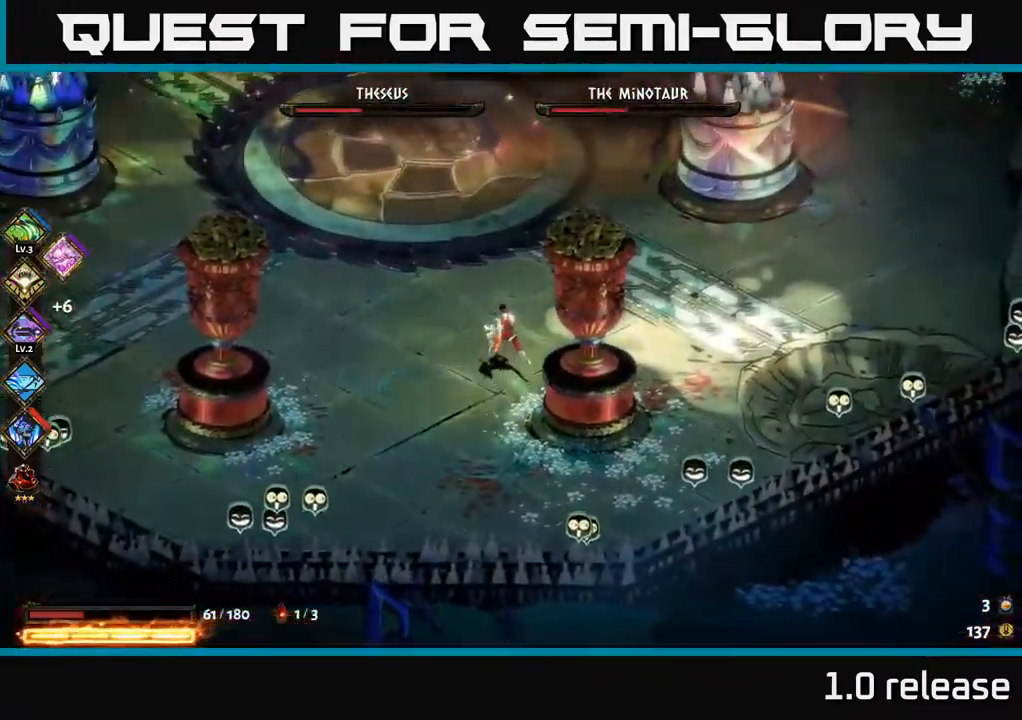
{"buttons": ["A", "X"], "left_stick": "up-right", "right_stick": "center", "events": [[33, "A", "down"], [33, "left_stick", "up"], [133, "A", "up"], [200, "A", "down"], [267, "X", "down"], [350, "A", "up"], [367, "X", "up"], [434, "A", "down"], [434, "left_stick", "up-right"], [467, "X", "down"]]}
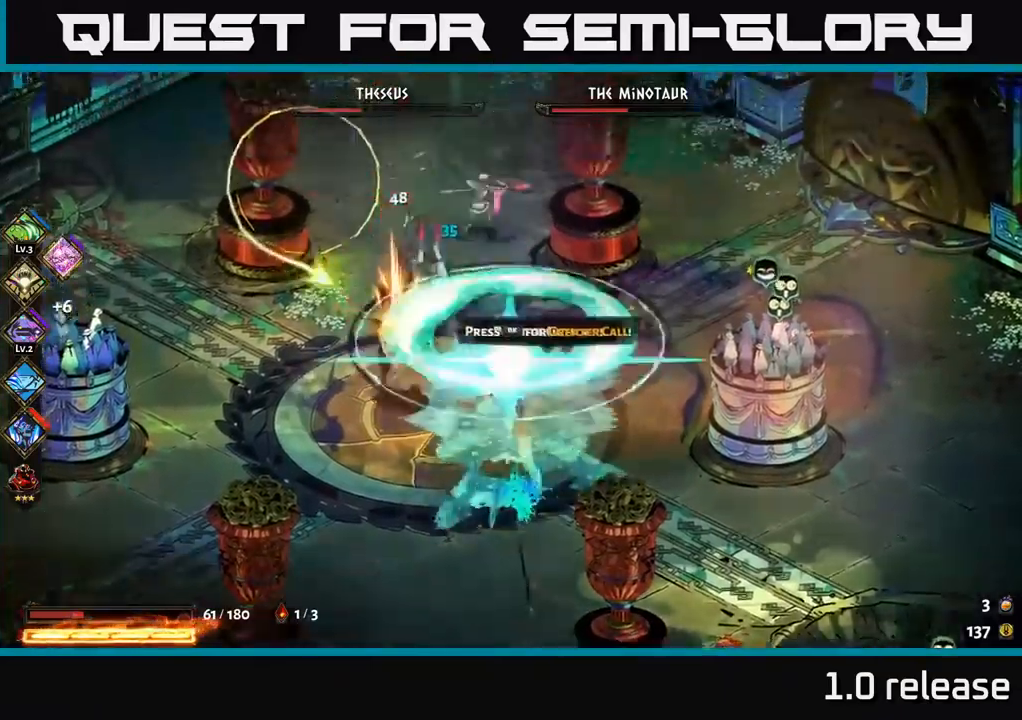
{"buttons": [], "left_stick": "left", "right_stick": "center", "events": [[34, "X", "up"], [67, "A", "up"], [67, "left_stick", "up"], [134, "X", "down"], [200, "A", "down"], [217, "A", "up"], [334, "A", "down"], [400, "X", "up"], [434, "A", "up"], [450, "left_stick", "left"]]}
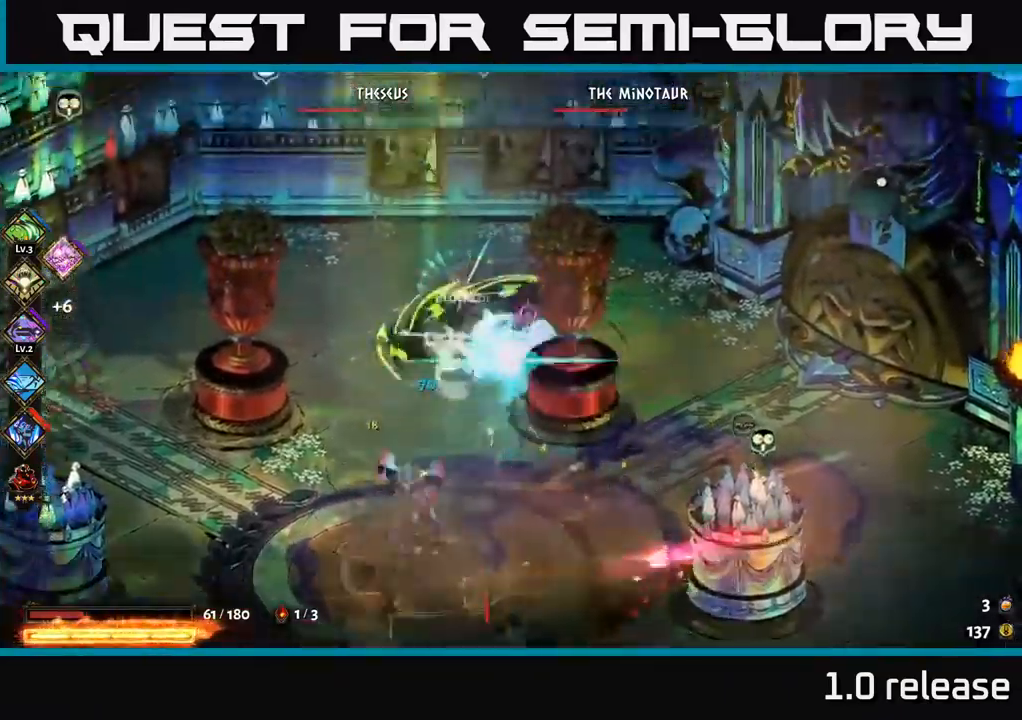
{"buttons": [], "left_stick": "down-right", "right_stick": "center", "events": [[17, "A", "down"], [50, "left_stick", "up-left"], [134, "A", "up"], [217, "A", "down"], [234, "X", "down"], [234, "left_stick", "down-left"], [300, "X", "up"], [334, "A", "up"], [334, "left_stick", "down"], [500, "left_stick", "down-right"]]}
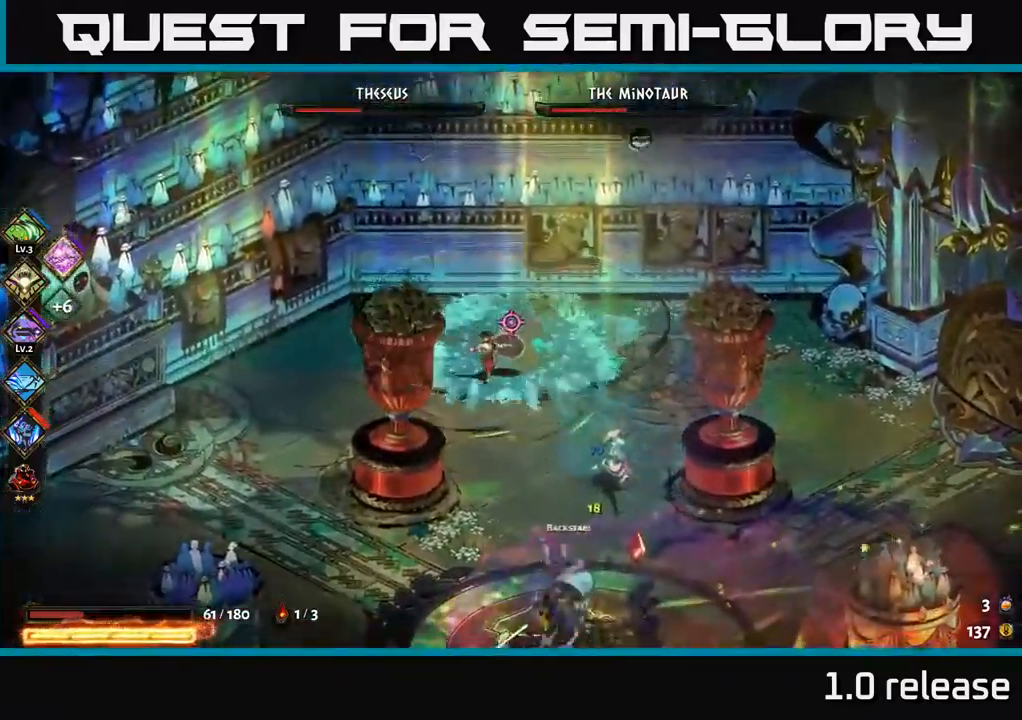
{"buttons": ["R1"], "left_stick": "down", "right_stick": "center", "events": [[50, "A", "down"], [100, "X", "down"], [184, "X", "up"], [200, "A", "up"], [267, "A", "down"], [284, "R2", "down"], [284, "left_stick", "down"], [367, "R2", "up"], [384, "A", "up"], [467, "R1", "down"]]}
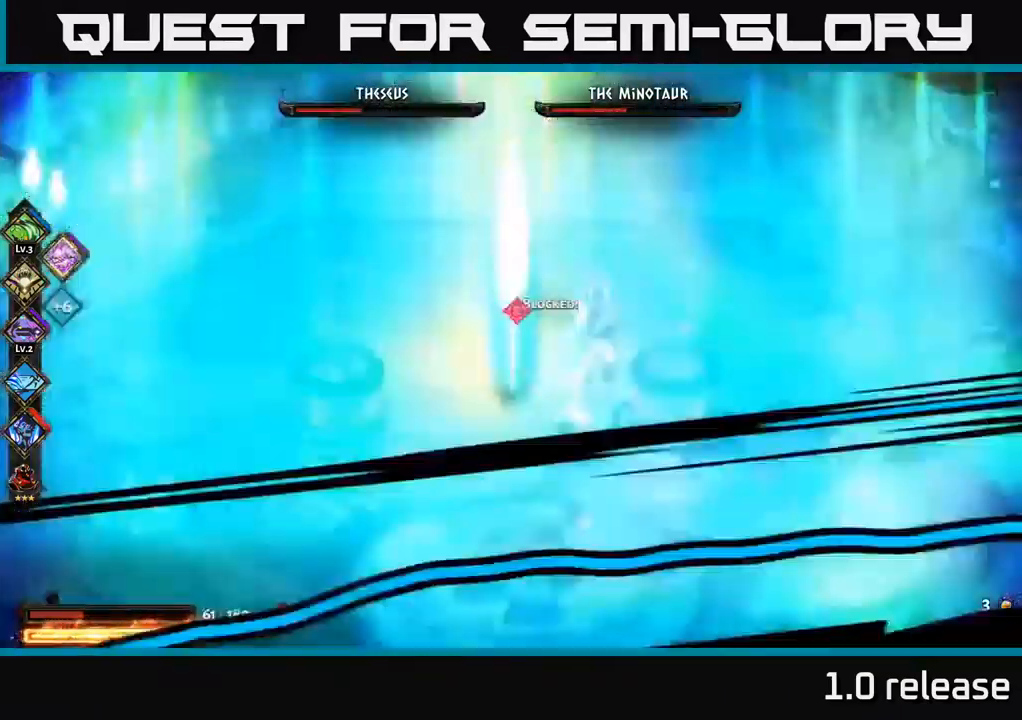
{"buttons": [], "left_stick": "down-right", "right_stick": "center", "events": [[17, "R1", "up"], [117, "R1", "down"], [167, "R1", "up"], [450, "left_stick", "down-right"]]}
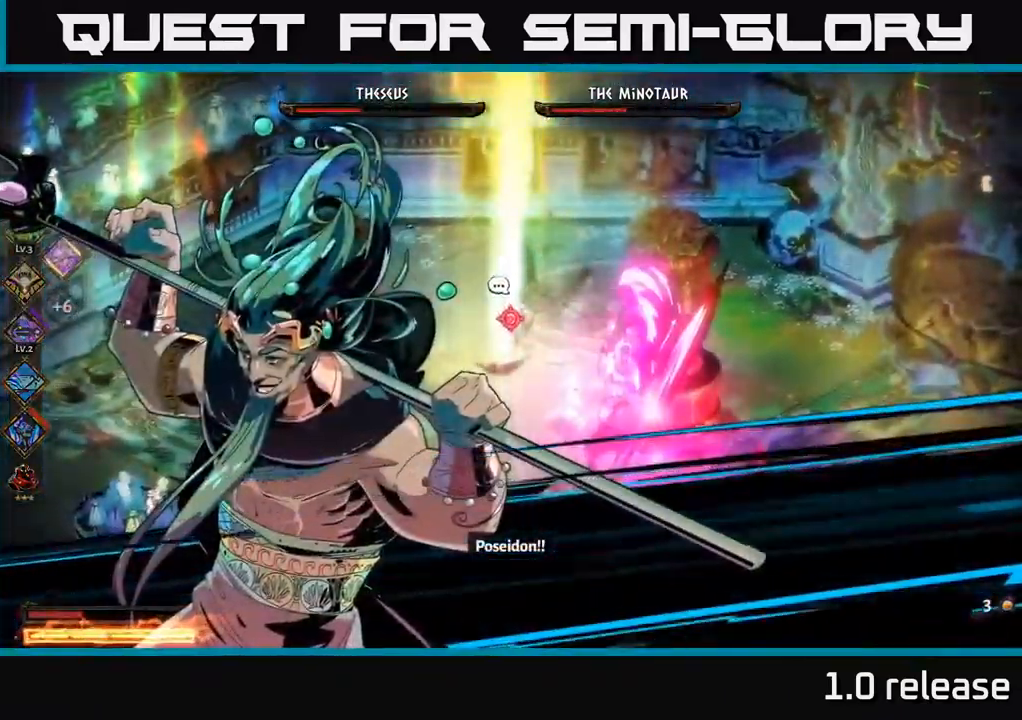
{"buttons": [], "left_stick": "down-right", "right_stick": "center", "events": []}
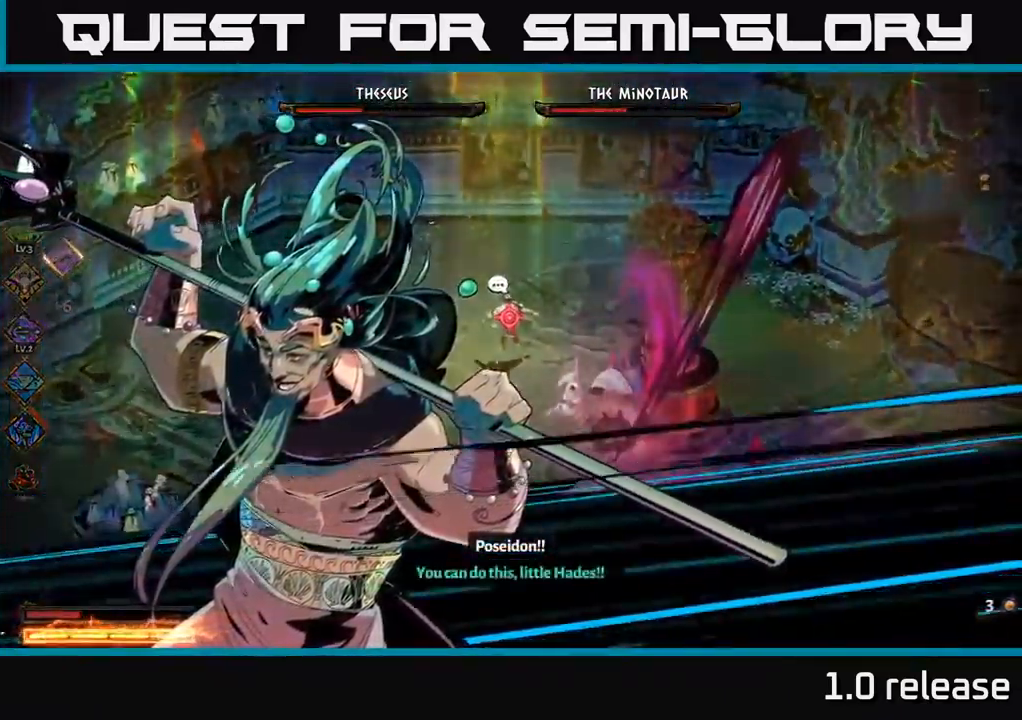
{"buttons": [], "left_stick": "down-right", "right_stick": "center", "events": []}
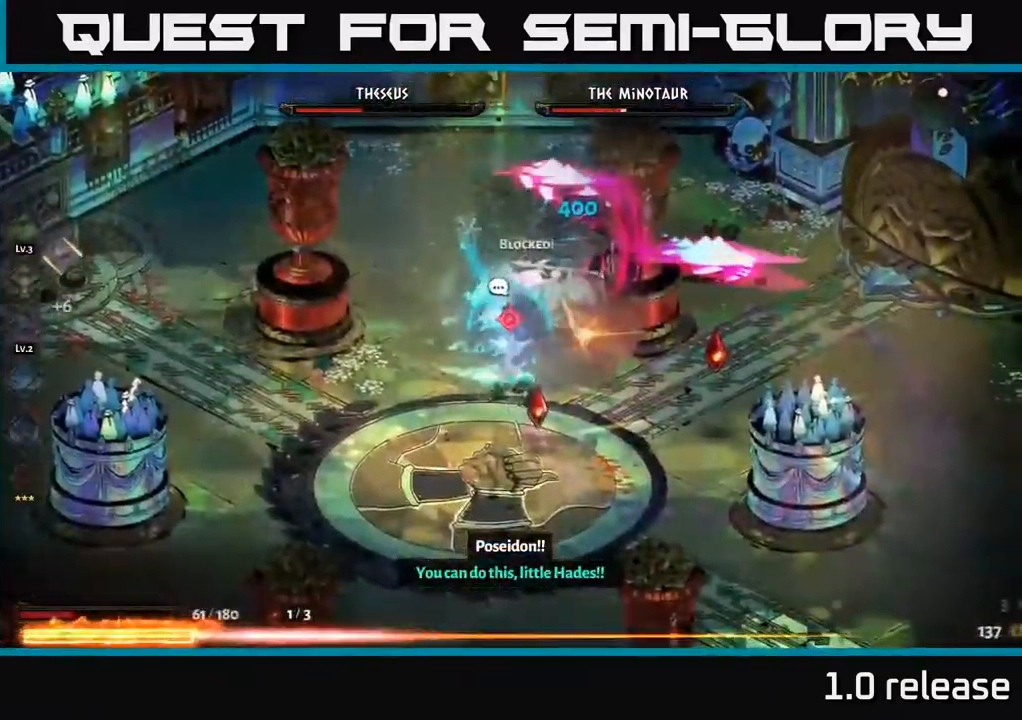
{"buttons": [], "left_stick": "up-right", "right_stick": "center", "events": [[134, "left_stick", "down-left"], [284, "left_stick", "up-left"], [434, "left_stick", "up-right"]]}
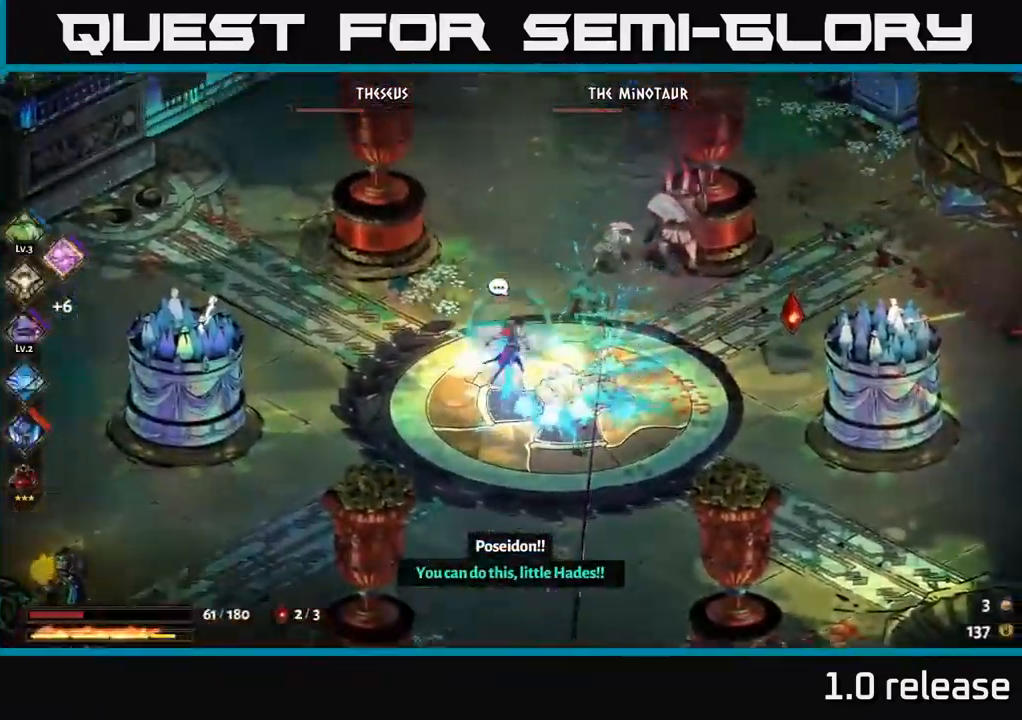
{"buttons": [], "left_stick": "down", "right_stick": "center", "events": [[167, "left_stick", "right"], [400, "left_stick", "down"]]}
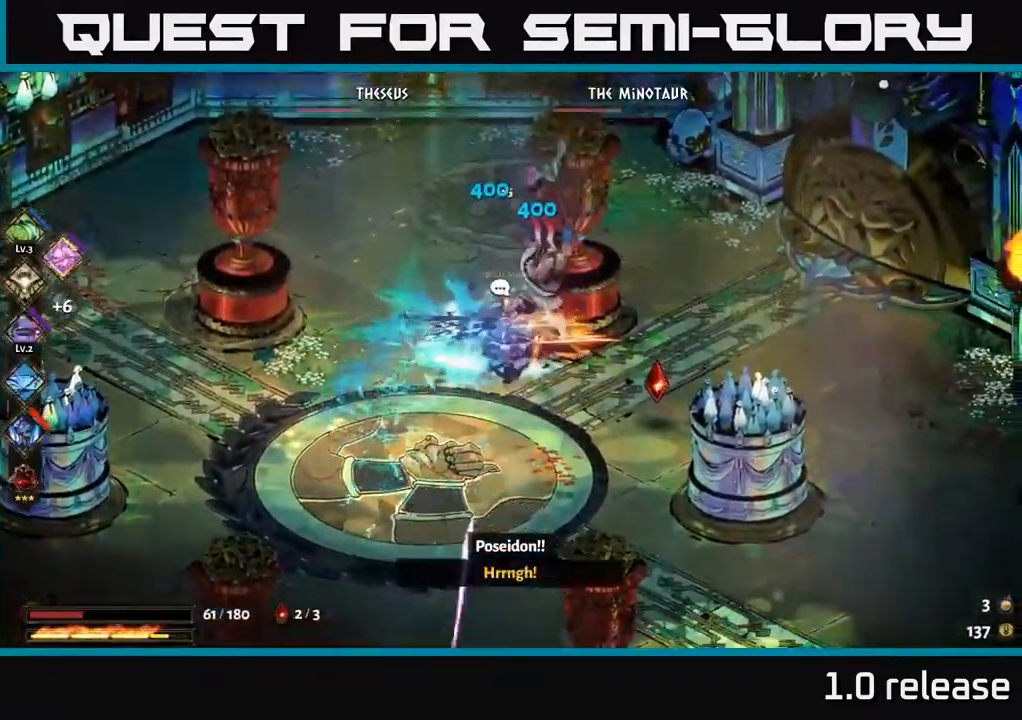
{"buttons": [], "left_stick": "up-right", "right_stick": "center", "events": [[234, "left_stick", "left"], [334, "left_stick", "up"], [417, "left_stick", "up-right"]]}
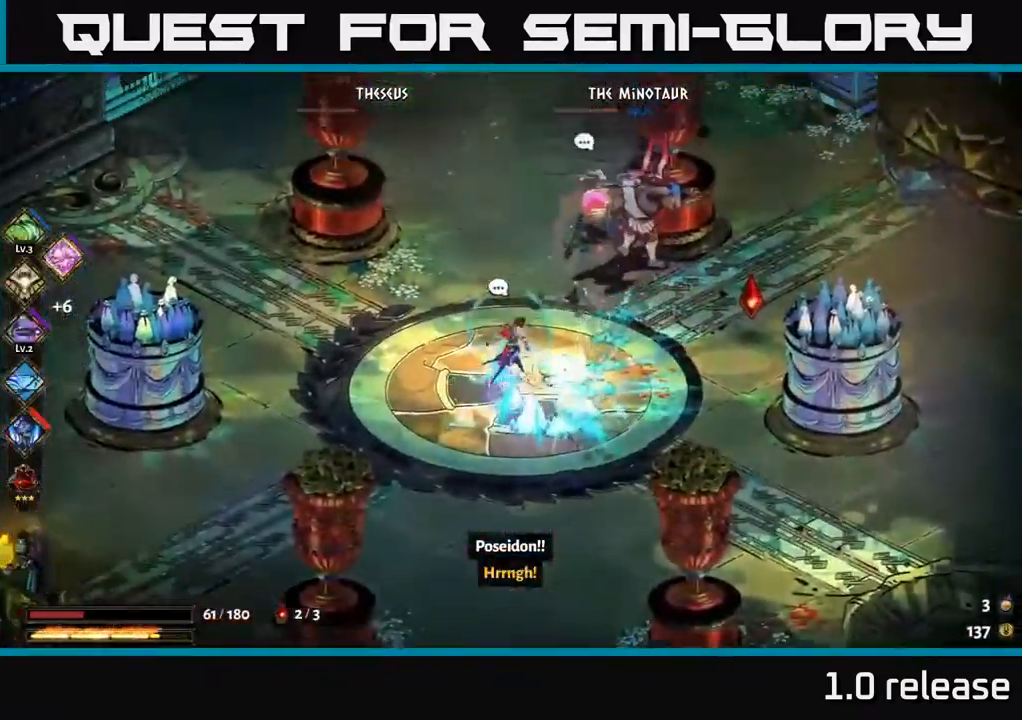
{"buttons": [], "left_stick": "down-left", "right_stick": "center", "events": [[250, "left_stick", "down-right"], [484, "left_stick", "down-left"]]}
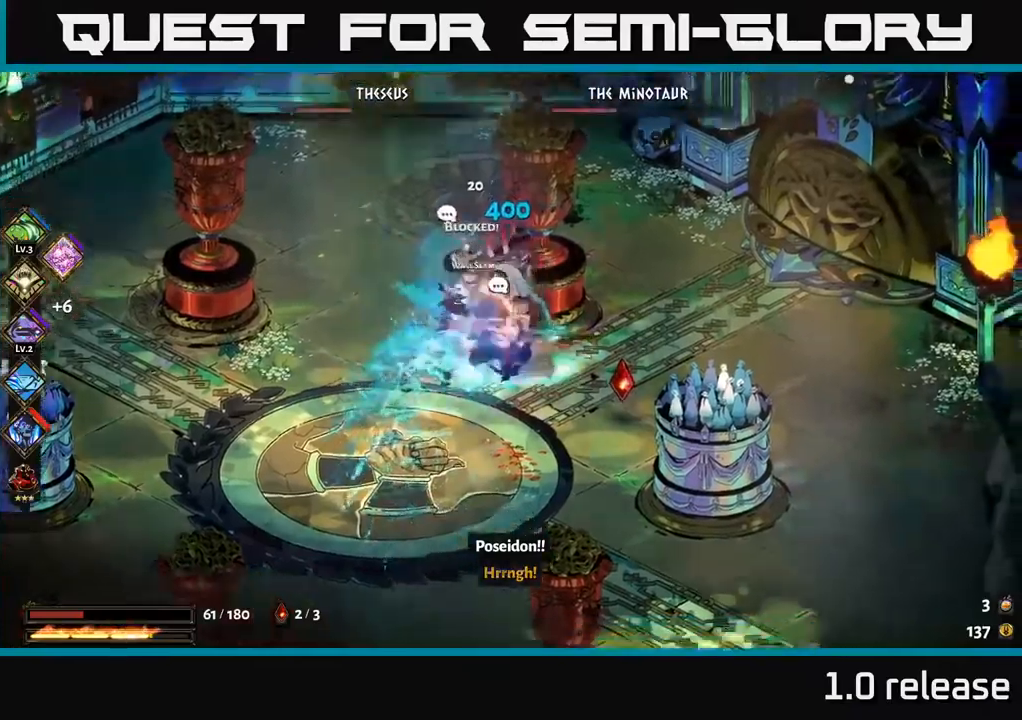
{"buttons": [], "left_stick": "up-right", "right_stick": "center", "events": [[233, "left_stick", "up-left"], [350, "left_stick", "up-right"]]}
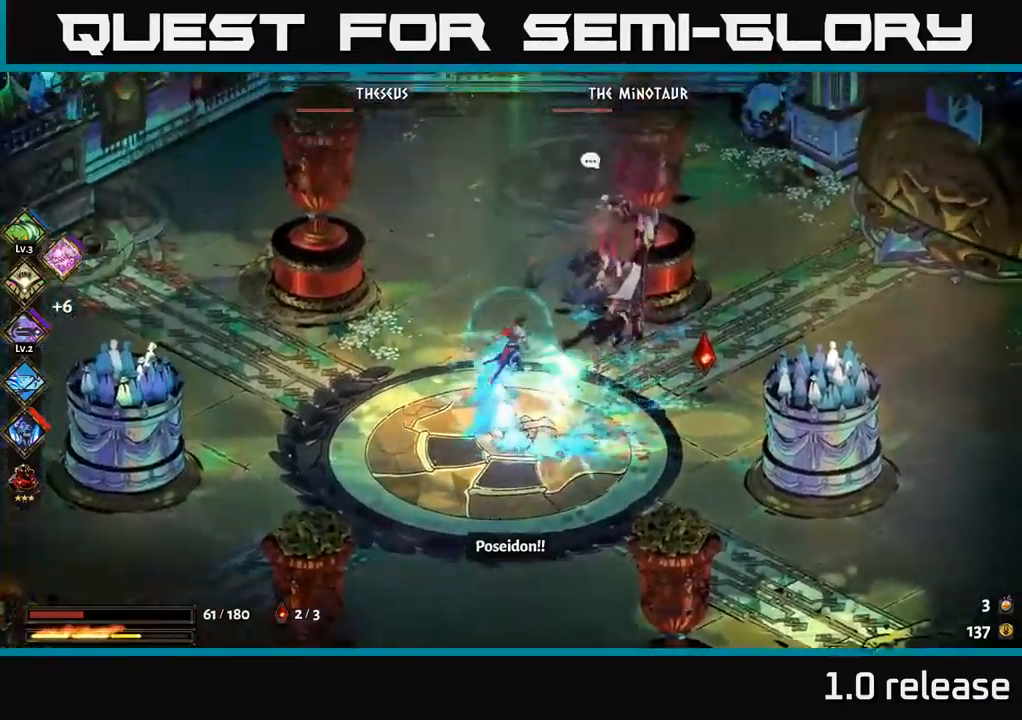
{"buttons": [], "left_stick": "down-left", "right_stick": "center", "events": [[150, "left_stick", "down-right"], [233, "left_stick", "down"], [483, "left_stick", "down-left"]]}
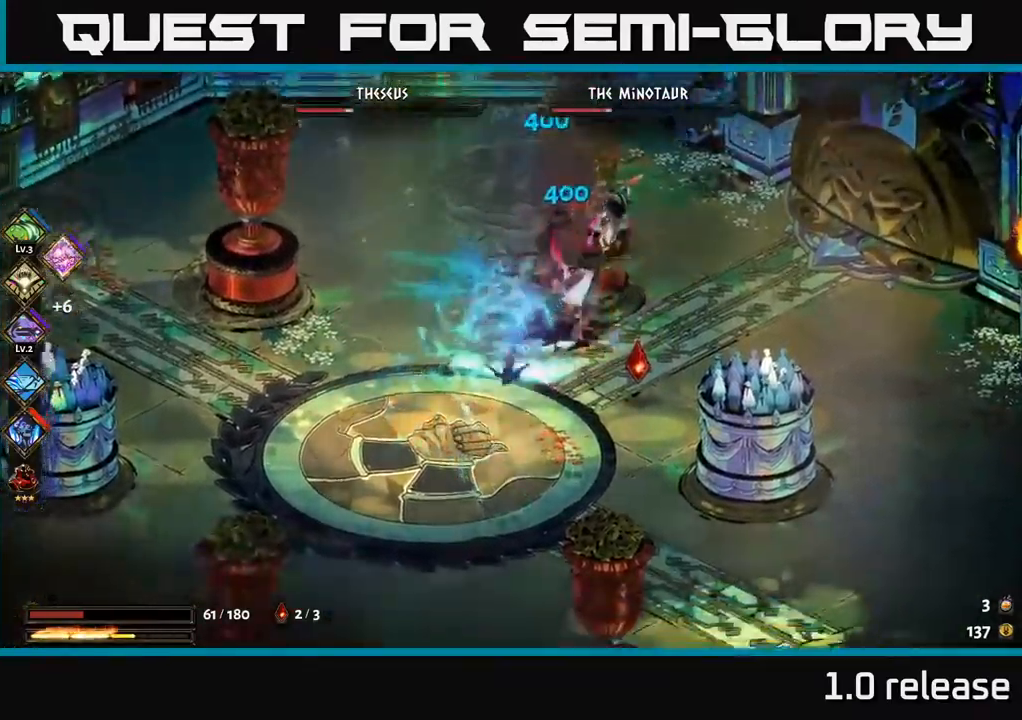
{"buttons": [], "left_stick": "up-right", "right_stick": "center", "events": [[66, "left_stick", "left"], [216, "left_stick", "up"], [266, "left_stick", "up-right"]]}
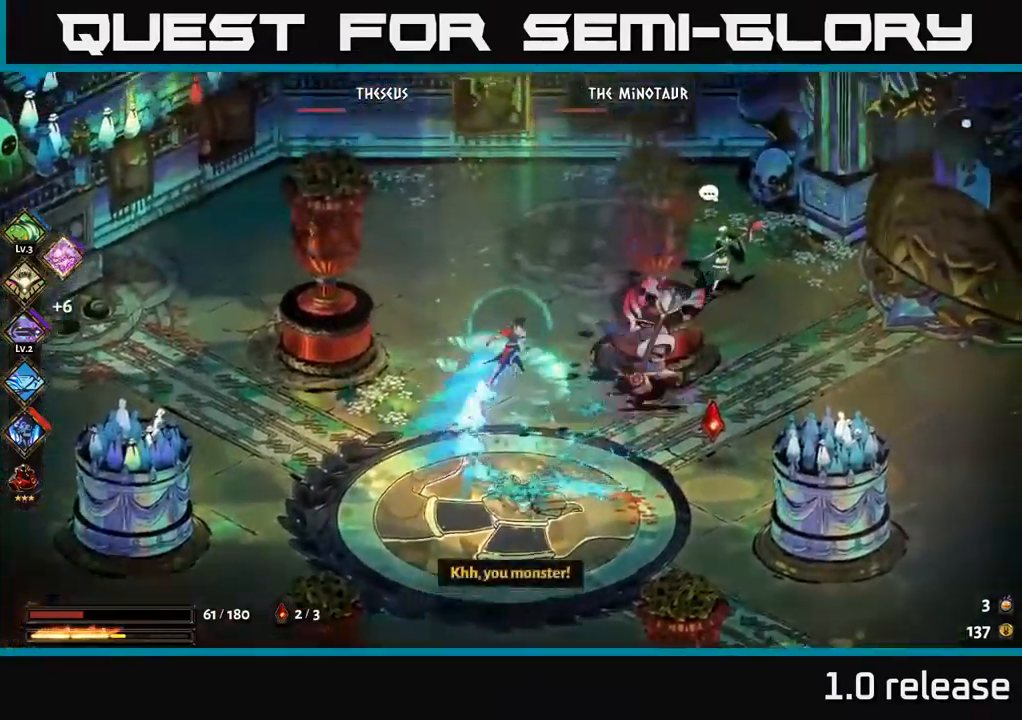
{"buttons": [], "left_stick": "down", "right_stick": "center", "events": [[116, "left_stick", "right"], [433, "left_stick", "down"]]}
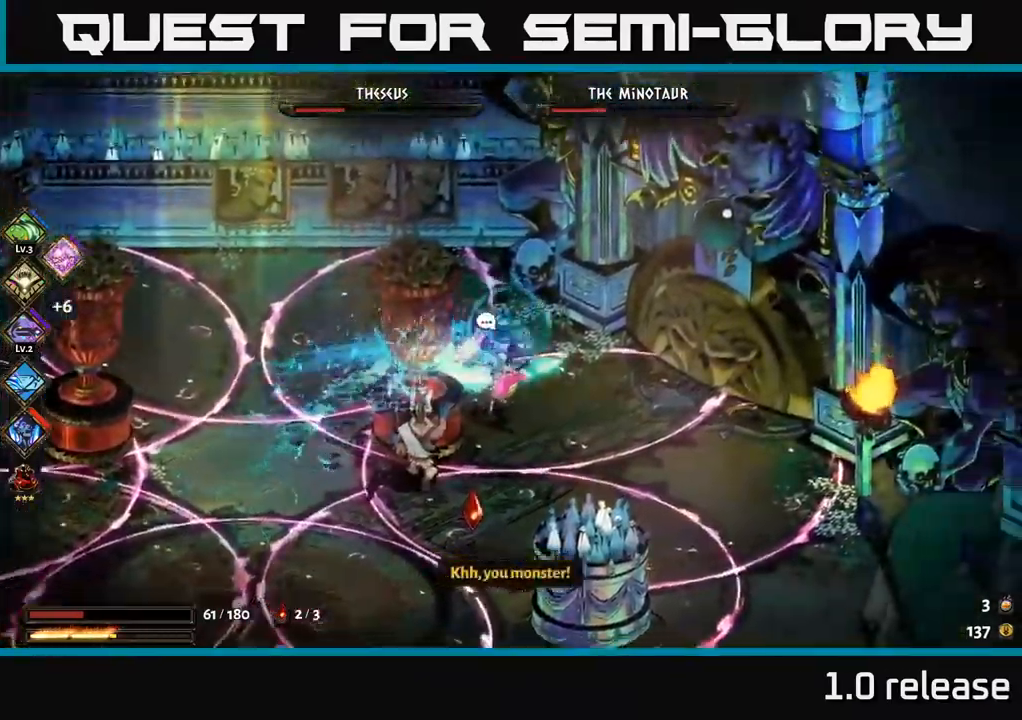
{"buttons": [], "left_stick": "up-left", "right_stick": "center", "events": [[100, "left_stick", "down-left"], [500, "left_stick", "up-left"]]}
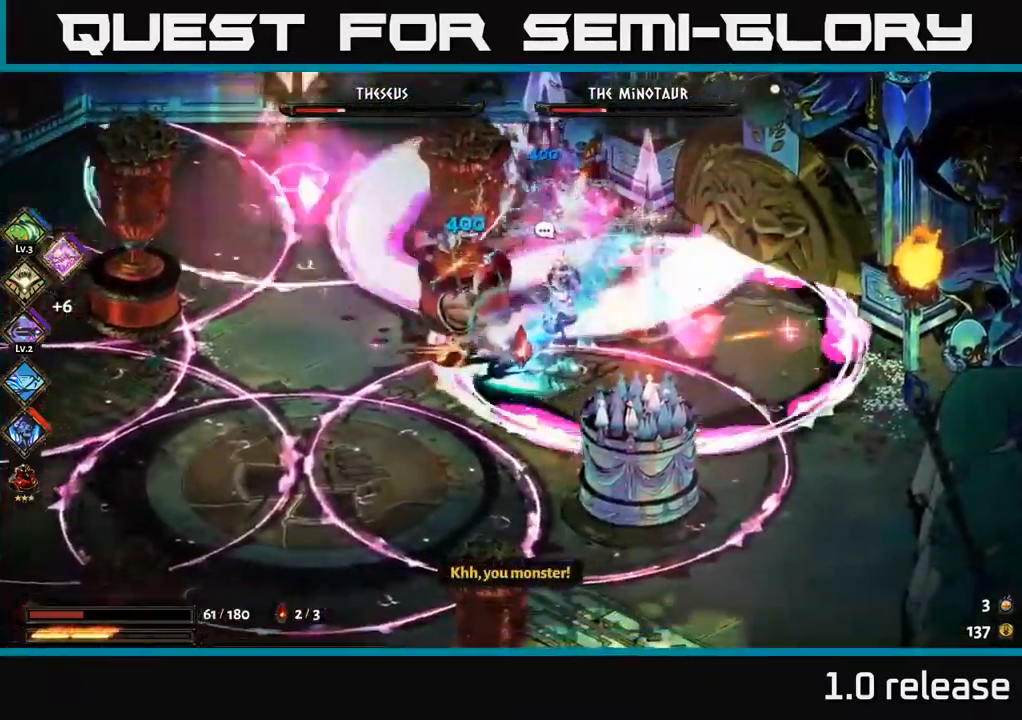
{"buttons": [], "left_stick": "right", "right_stick": "center", "events": [[100, "left_stick", "up-right"], [433, "left_stick", "right"]]}
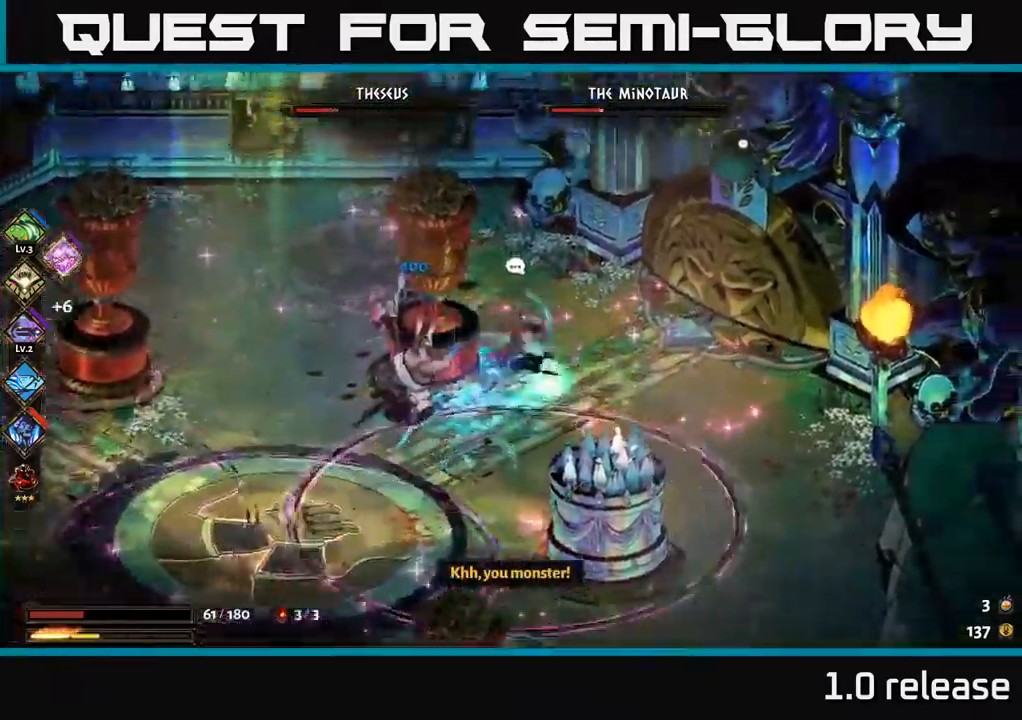
{"buttons": [], "left_stick": "up-left", "right_stick": "center", "events": [[133, "left_stick", "down-left"], [483, "left_stick", "up-left"]]}
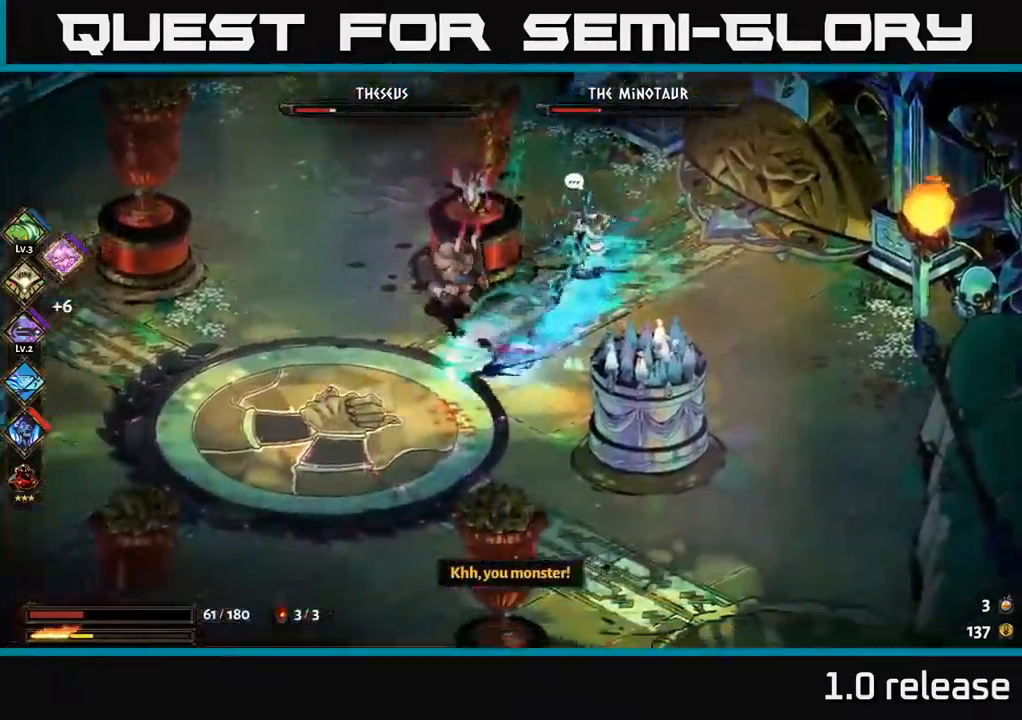
{"buttons": [], "left_stick": "up-right", "right_stick": "center", "events": [[183, "left_stick", "right"], [400, "left_stick", "up-right"]]}
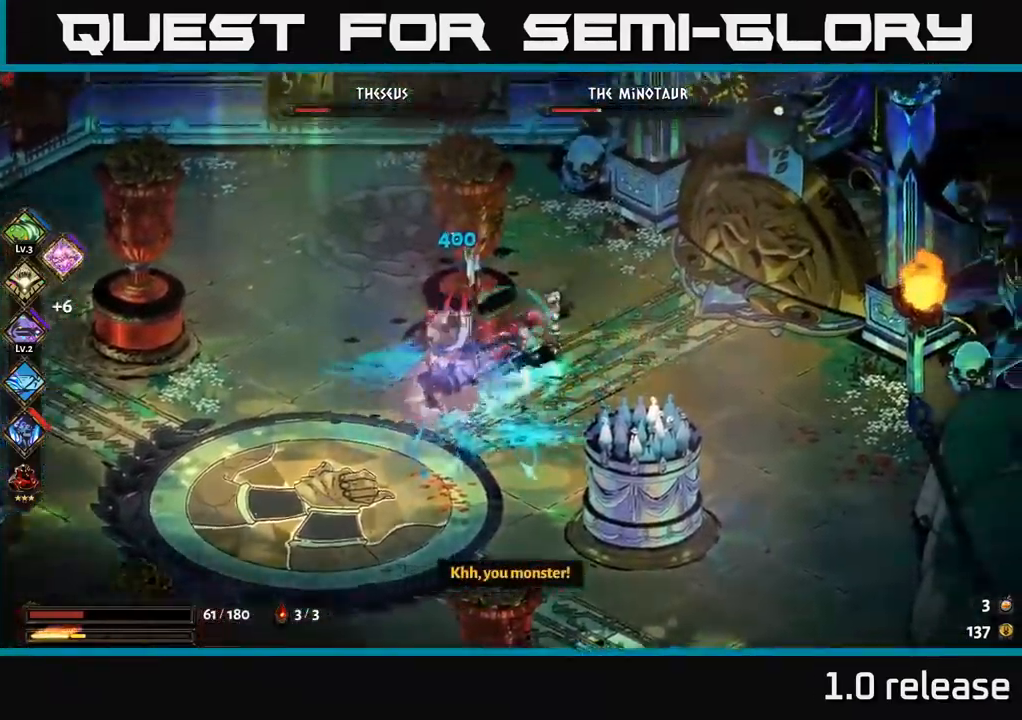
{"buttons": [], "left_stick": "down", "right_stick": "center", "events": [[183, "left_stick", "down-left"], [400, "left_stick", "down"]]}
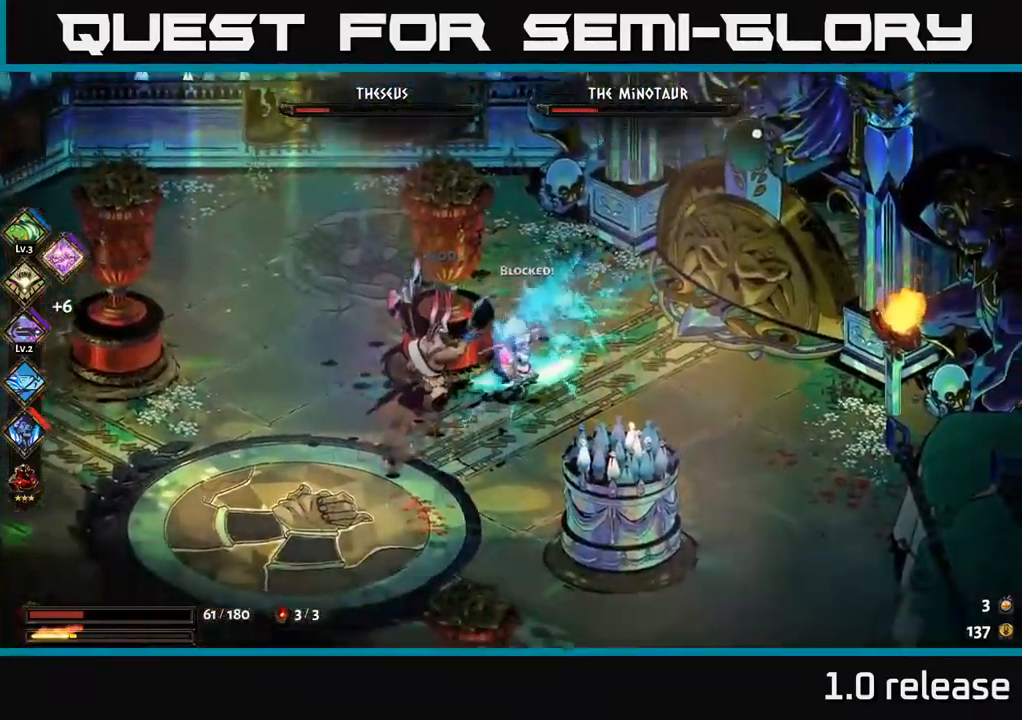
{"buttons": [], "left_stick": "up-right", "right_stick": "center", "events": [[233, "left_stick", "left"], [316, "left_stick", "up-left"], [466, "left_stick", "up-right"]]}
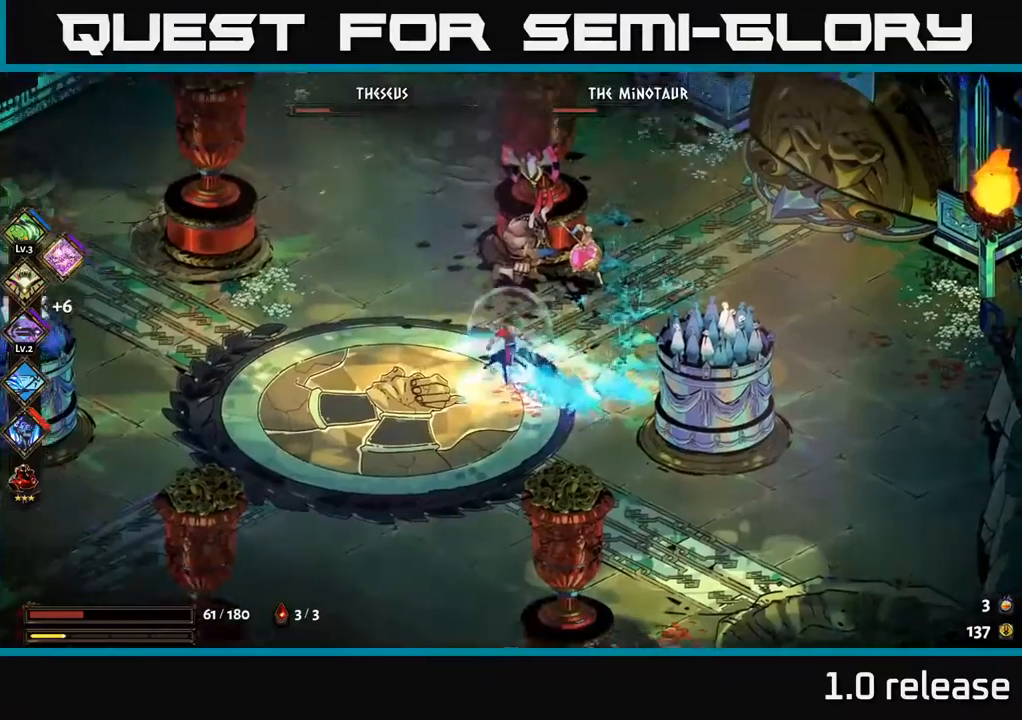
{"buttons": [], "left_stick": "down-right", "right_stick": "center", "events": [[183, "left_stick", "down-right"]]}
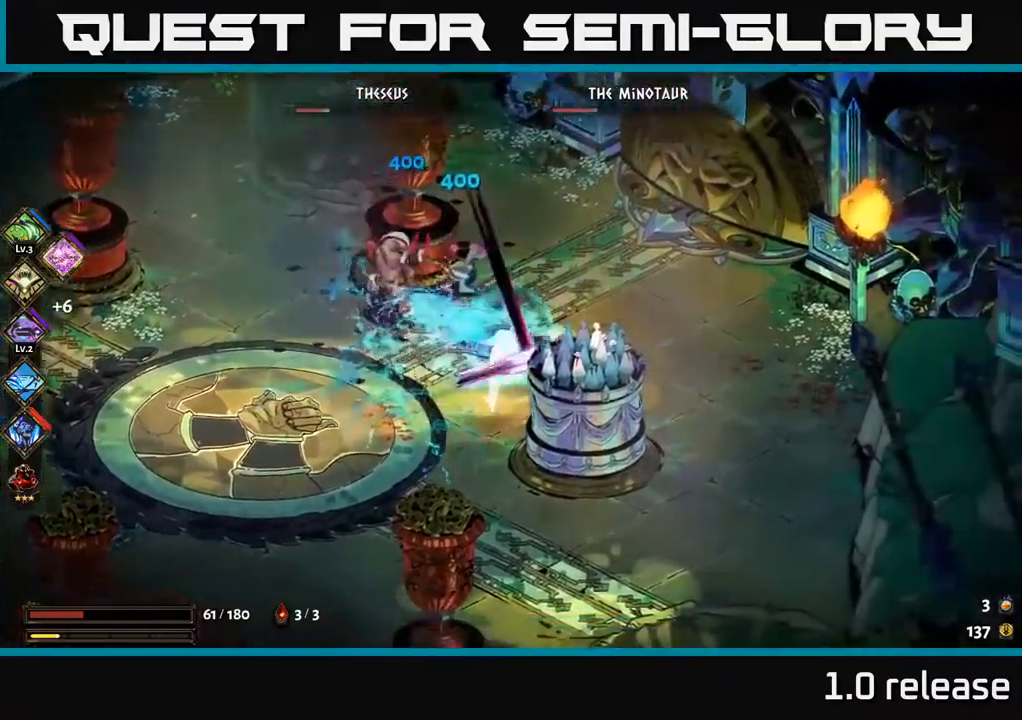
{"buttons": [], "left_stick": "down-left", "right_stick": "center", "events": [[33, "left_stick", "up-left"], [317, "left_stick", "down-left"]]}
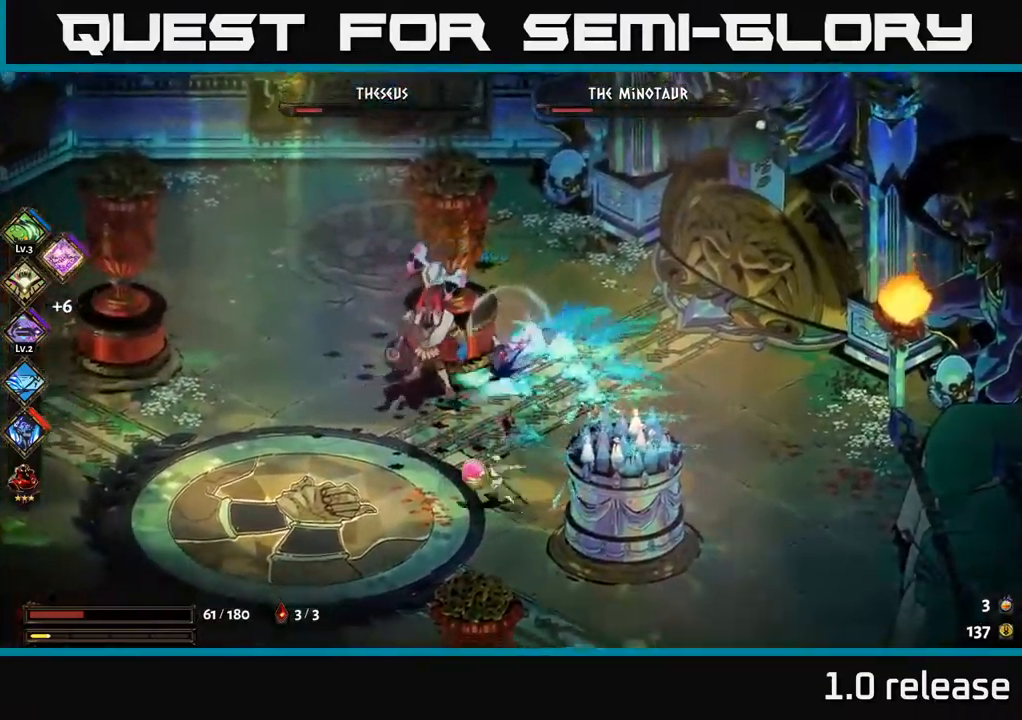
{"buttons": [], "left_stick": "down-left", "right_stick": "center", "events": [[117, "left_stick", "up-left"], [267, "left_stick", "up-right"], [383, "left_stick", "down"], [450, "left_stick", "down-left"]]}
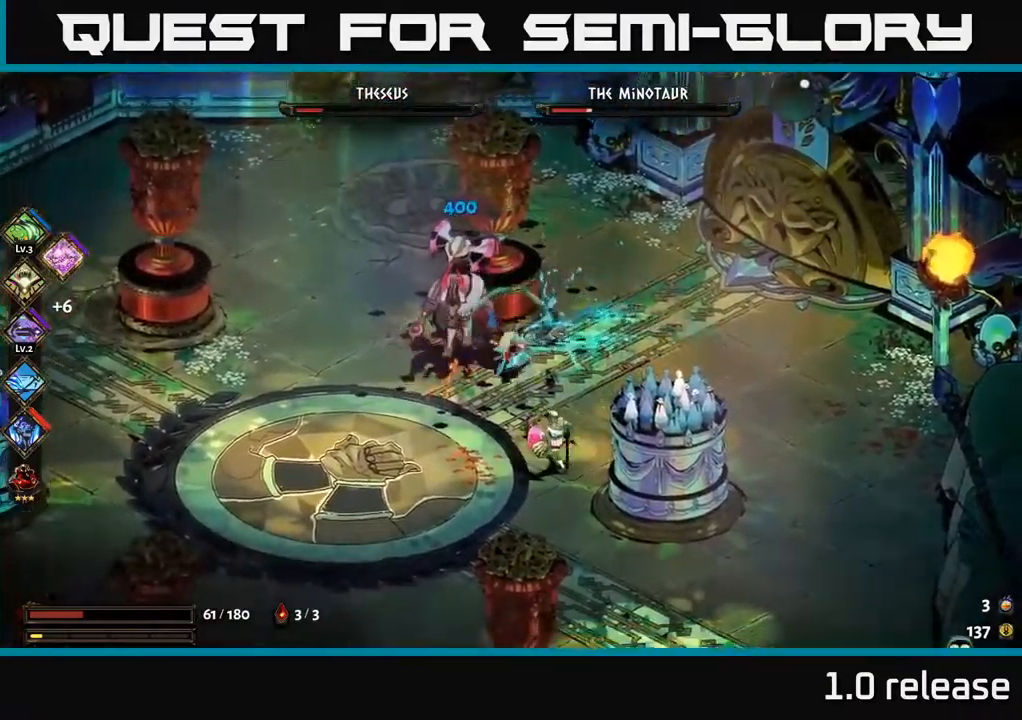
{"buttons": [], "left_stick": "up", "right_stick": "center", "events": [[133, "left_stick", "down-right"], [417, "left_stick", "up"]]}